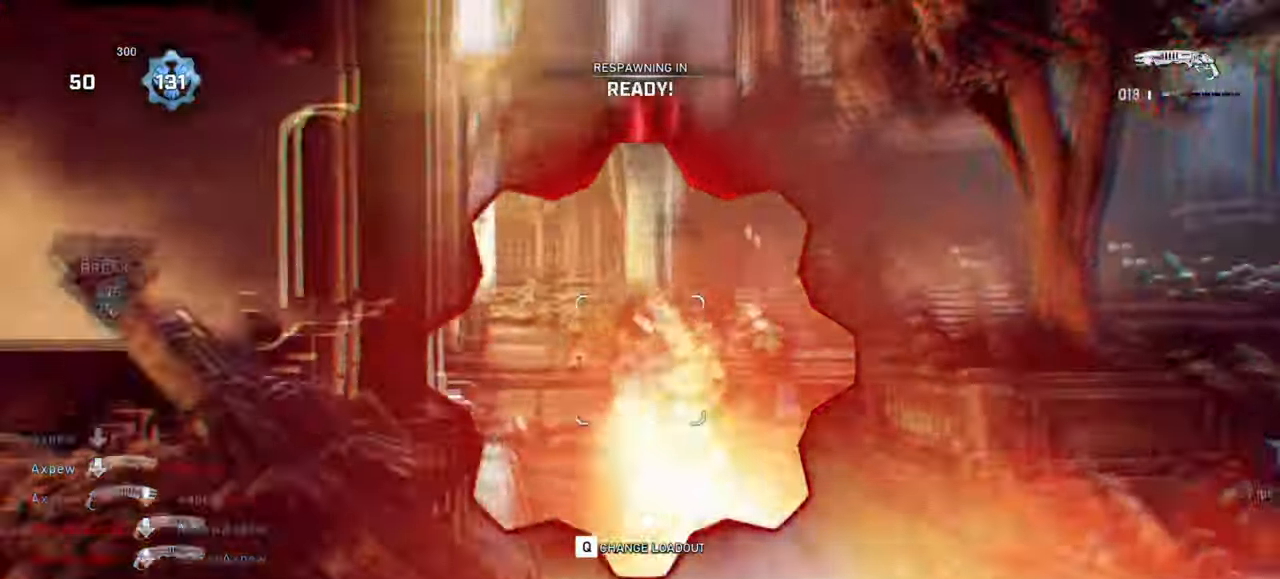
Gameplay with keyboard and mouse; each line is a JSON object with the keys and mouse buttons held at the frame after it. "events" lists presses ("down") and releases ("up") of "a", "ctrl", "d", "e", "f", "q", "r", "s", "shift", "space", "tab", "w", "mouse_left", "mouse_wheel", "mouse_right", "mouse_mb4" and "mouse_mb5" between this image and that frame as [ms after this image, input, new state], when the widget could be followed in between. "mouse_left", "mouse_wheel", "mouse_right", "mouse_mb4", "mouse_mb5" = the "left", "wheel", "right", "mb4", "mb5" buttons of the "mouse" list. No other keys are recorded. "wheel" means that the mouse wheel is clicked or scrolled. Mouse movement is not recorded.
{"keys": ["space", "w"], "mouse": []}
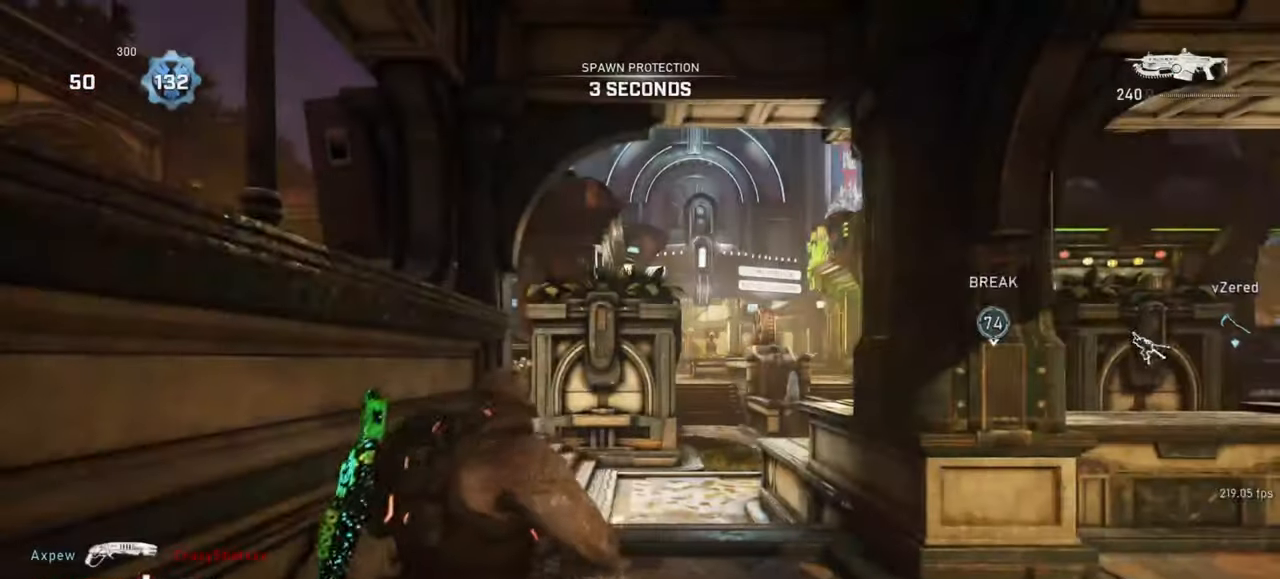
{"keys": ["d", "shift", "space", "w"], "mouse": [], "events": [[83, "shift", "down"], [133, "r", "down"], [217, "r", "up"], [350, "d", "down"]]}
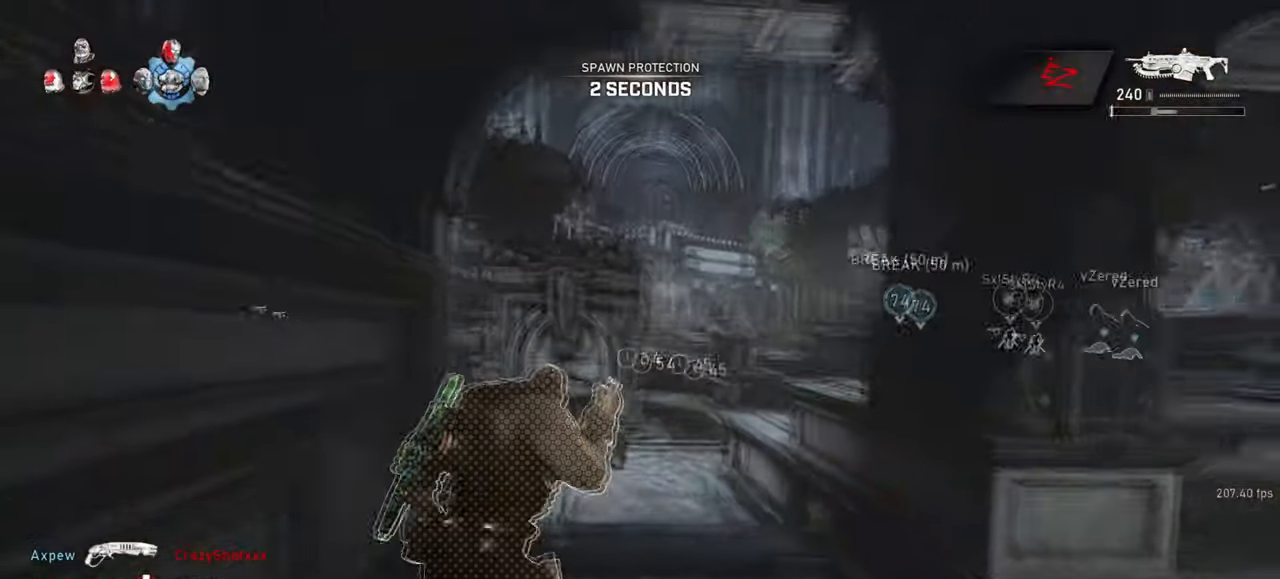
{"keys": ["space", "w"], "mouse": [], "events": [[133, "d", "up"], [483, "shift", "up"]]}
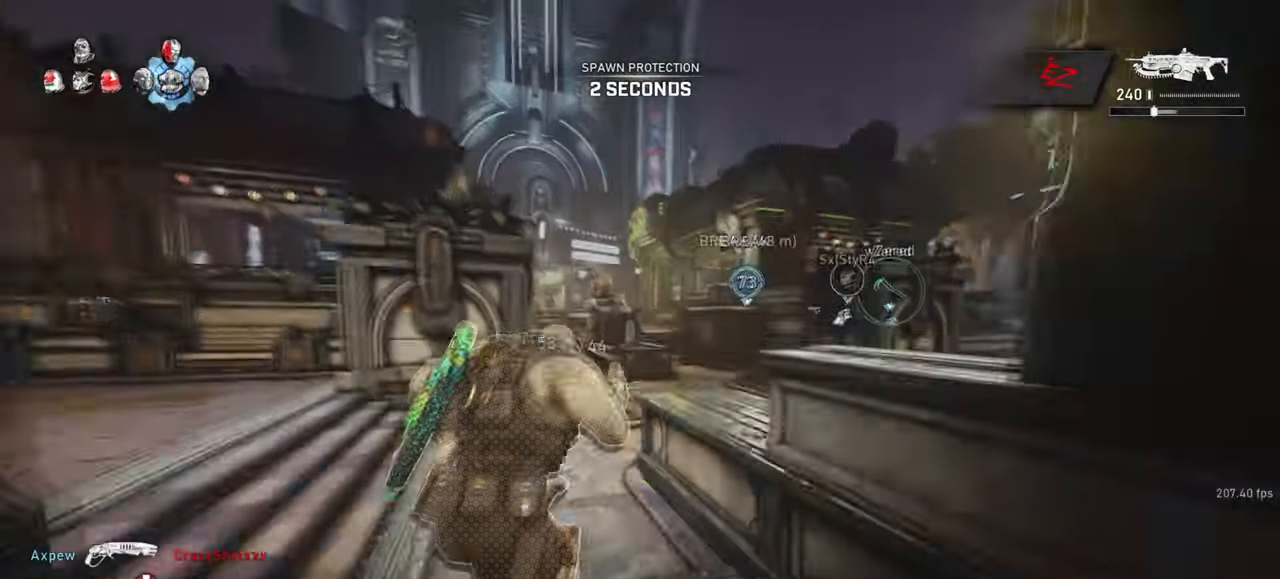
{"keys": ["shift", "space", "w"], "mouse": [], "events": [[83, "r", "down"], [167, "r", "up"], [167, "space", "up"], [217, "shift", "down"], [283, "space", "down"]]}
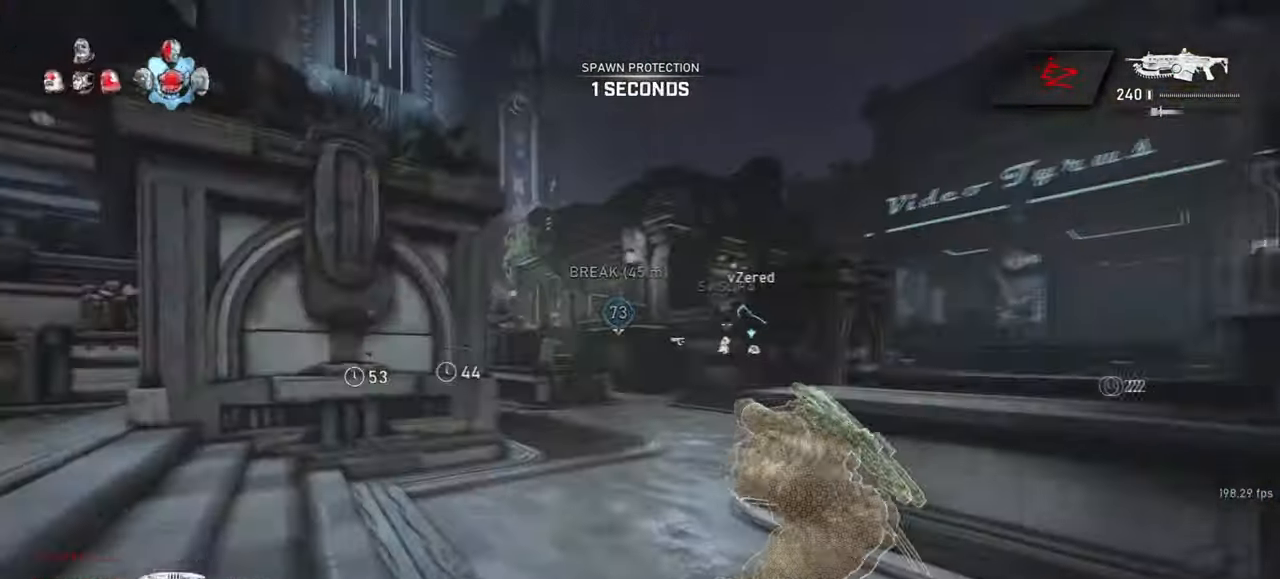
{"keys": ["a", "shift", "space", "w"], "mouse": [], "events": [[483, "a", "down"]]}
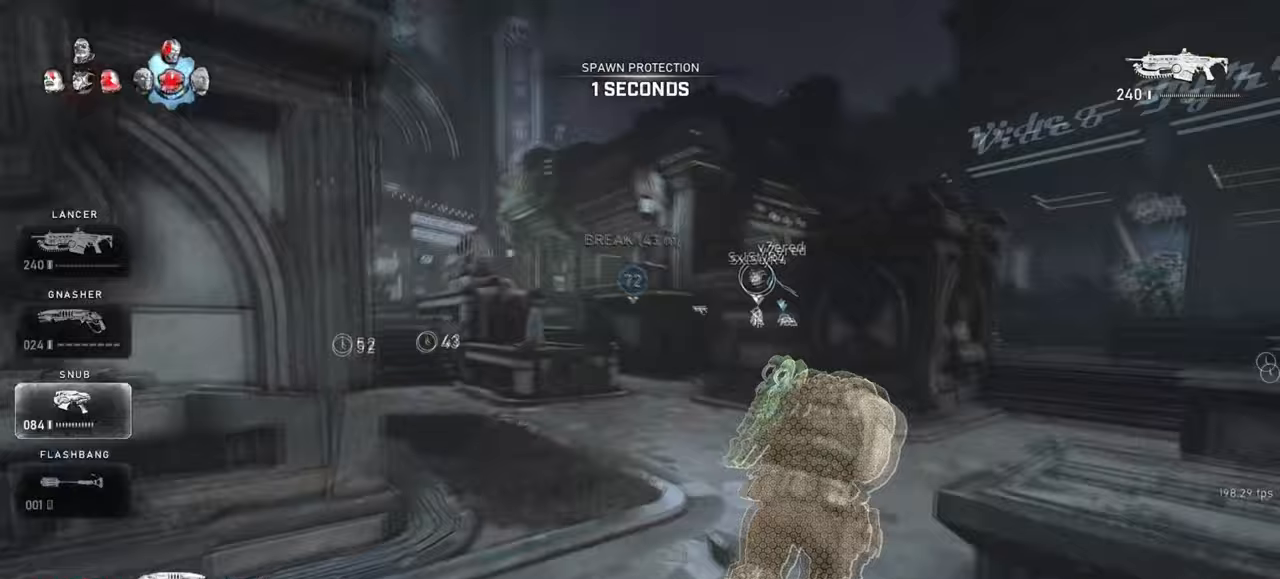
{"keys": ["r", "shift", "space", "w"], "mouse": [], "events": [[50, "a", "up"], [50, "shift", "up"], [233, "shift", "down"], [450, "r", "down"]]}
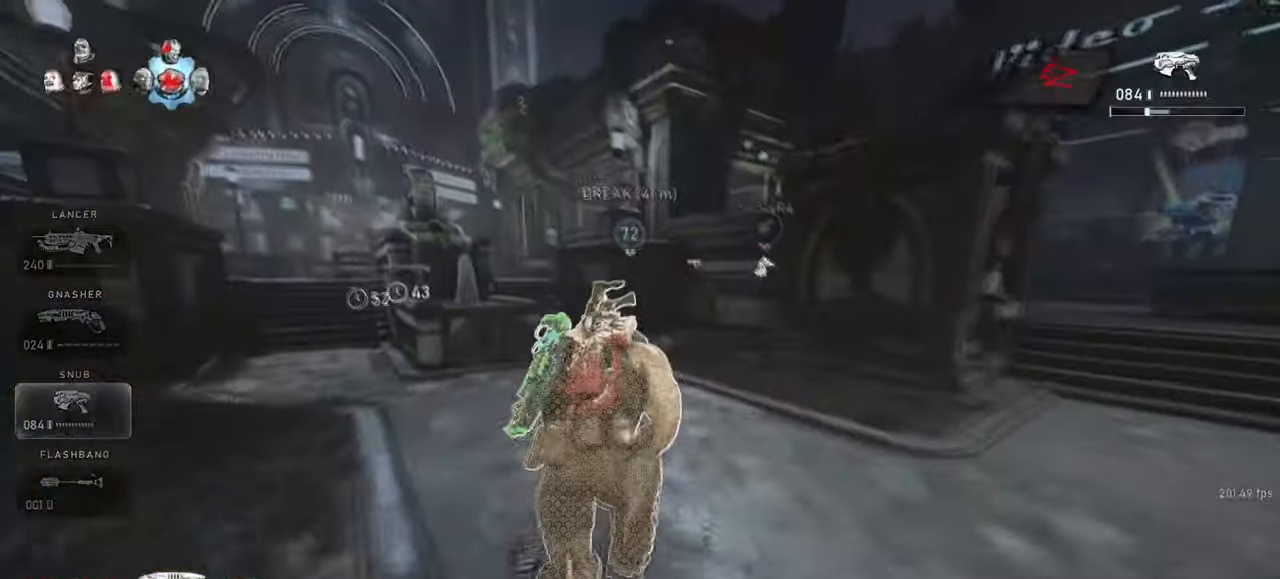
{"keys": ["w"], "mouse": [], "events": [[17, "r", "up"], [100, "a", "down"], [100, "shift", "up"], [100, "space", "up"], [133, "w", "up"], [167, "s", "down"], [317, "s", "up"], [483, "w", "down"], [500, "a", "up"]]}
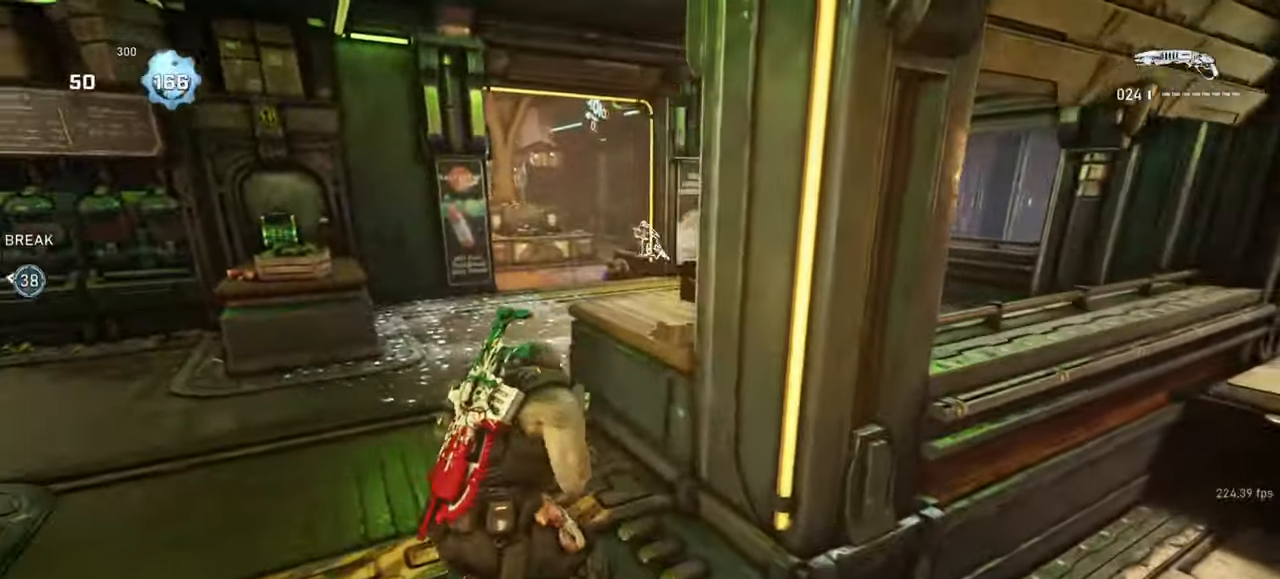
{"keys": ["q", "space", "w"], "mouse": ["right"], "events": [[133, "a", "down"], [333, "a", "up"], [400, "space", "down"], [417, "mouse_right", "down"], [467, "q", "down"]]}
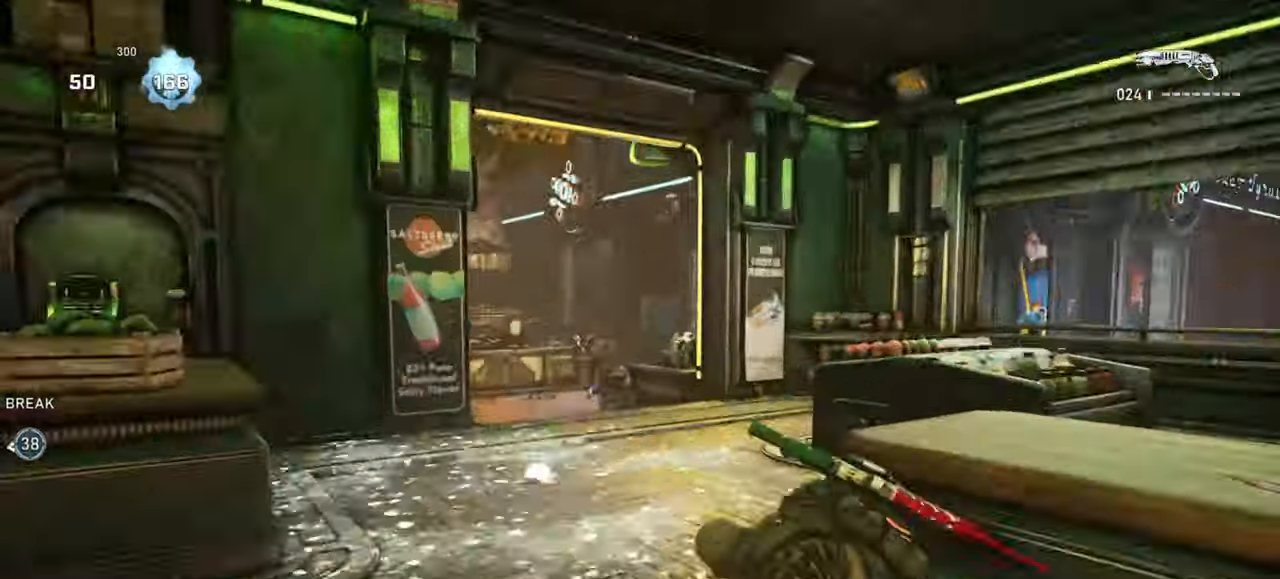
{"keys": ["a", "space", "w"], "mouse": [], "events": [[33, "q", "up"], [100, "mouse_left", "down"], [100, "q", "down"], [150, "q", "up"], [250, "mouse_left", "up"], [283, "mouse_right", "up"], [400, "a", "down"]]}
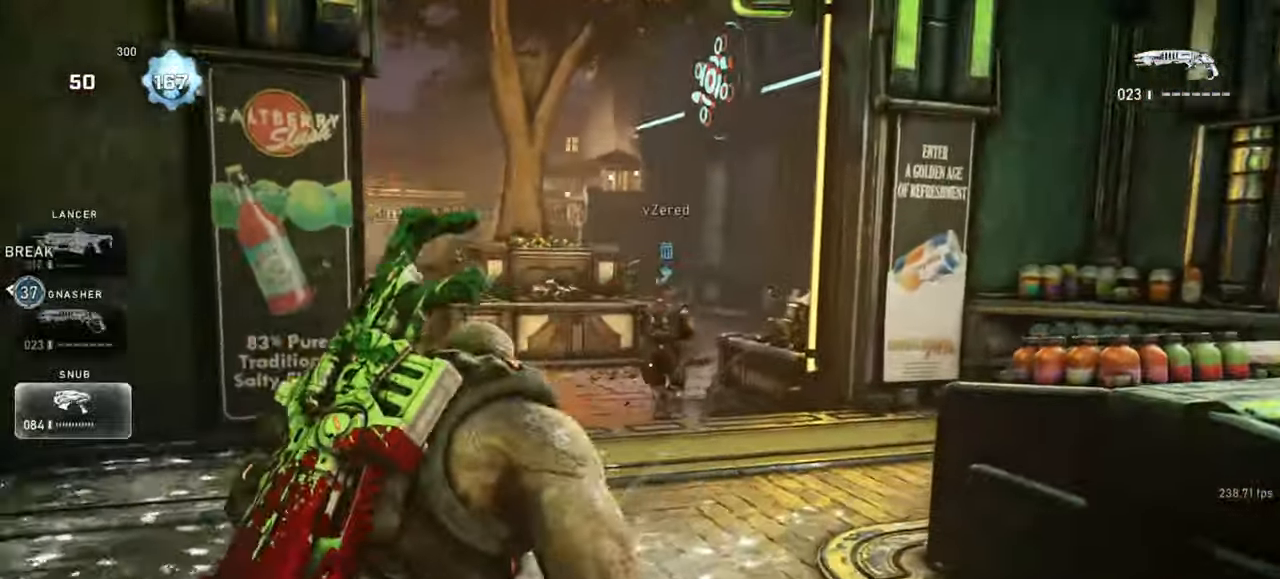
{"keys": ["a", "w"], "mouse": ["right"], "events": [[33, "a", "up"], [167, "a", "down"], [200, "space", "up"], [500, "mouse_right", "down"]]}
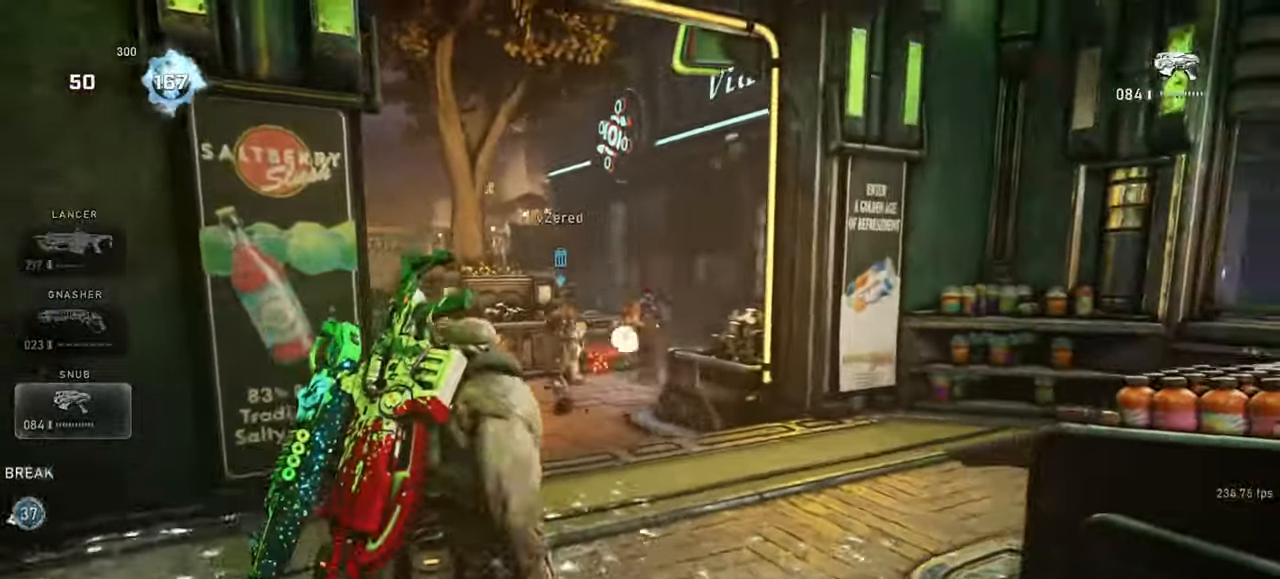
{"keys": [], "mouse": ["right"], "events": [[67, "a", "up"], [150, "q", "down"], [200, "mouse_left", "down"], [233, "q", "up"], [267, "d", "down"], [267, "mouse_left", "up"], [300, "mouse_left", "down"], [317, "q", "down"], [367, "mouse_left", "up"], [383, "q", "up"], [383, "w", "up"], [417, "mouse_left", "down"], [450, "d", "up"], [500, "mouse_left", "up"]]}
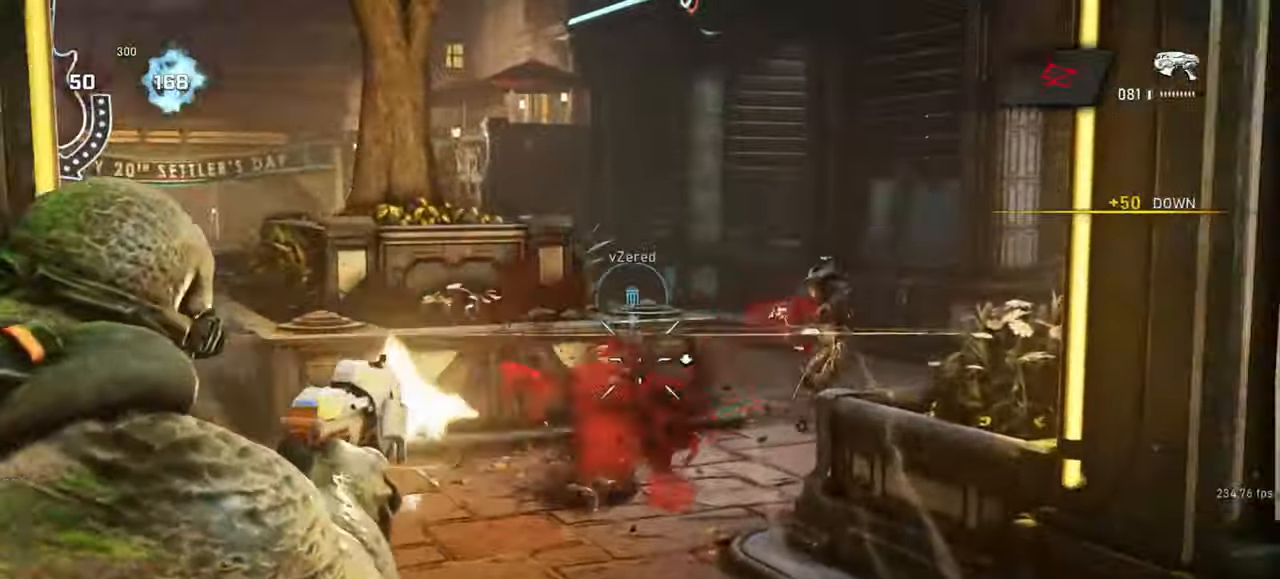
{"keys": ["w"], "mouse": [], "events": [[50, "a", "down"], [67, "mouse_left", "down"], [117, "mouse_left", "up"], [133, "mouse_right", "up"], [217, "w", "down"], [250, "a", "up"], [267, "r", "down"], [267, "s", "down"], [300, "a", "down"], [317, "s", "up"], [317, "w", "up"], [350, "r", "up"], [383, "space", "down"], [450, "a", "up"], [450, "w", "down"], [467, "space", "up"]]}
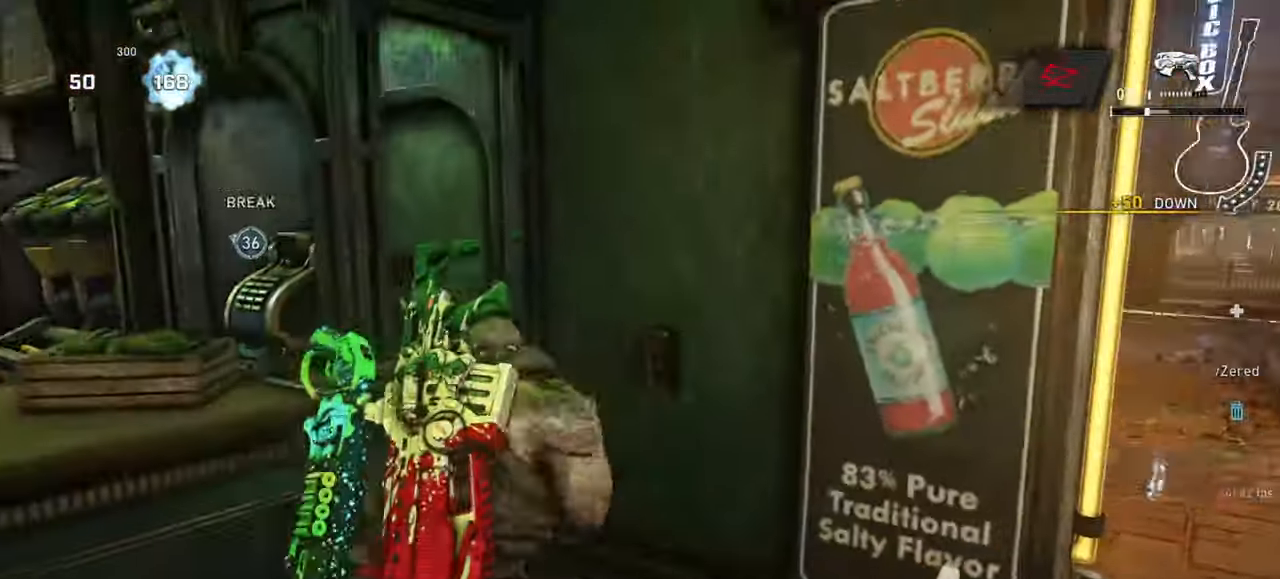
{"keys": ["shift", "w"], "mouse": [], "events": [[33, "w", "up"], [100, "s", "down"], [167, "a", "down"], [200, "s", "up"], [217, "shift", "down"], [317, "w", "down"], [350, "a", "up"], [350, "r", "down"], [350, "space", "down"], [367, "shift", "up"], [400, "space", "up"], [450, "r", "up"], [483, "shift", "down"]]}
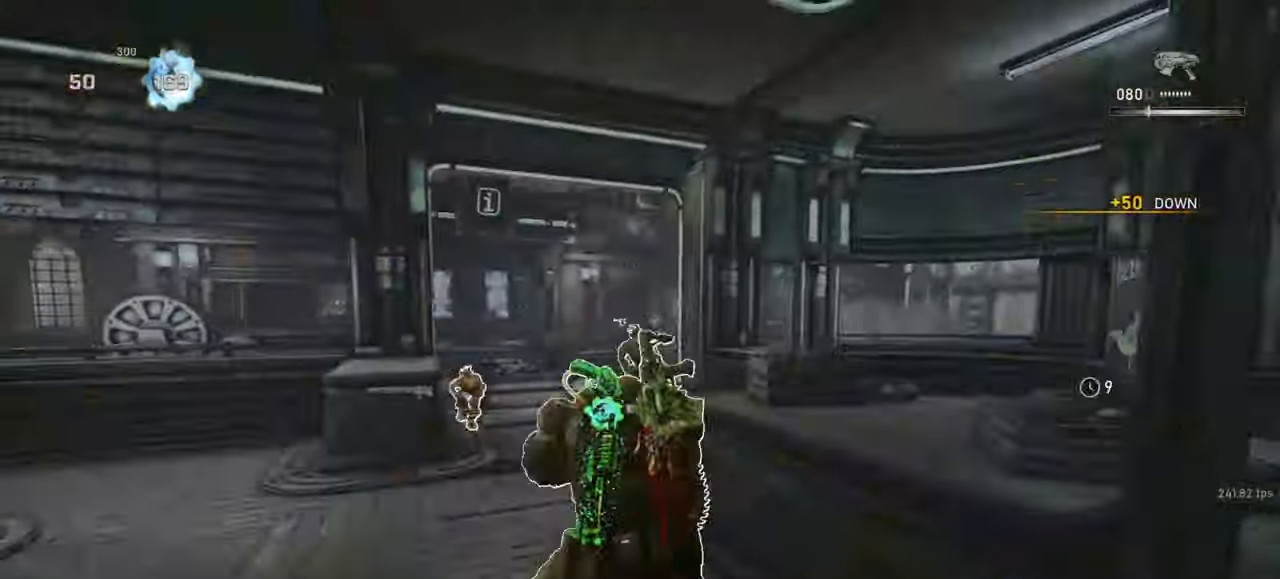
{"keys": ["space", "w"], "mouse": [], "events": [[50, "space", "down"], [467, "shift", "up"]]}
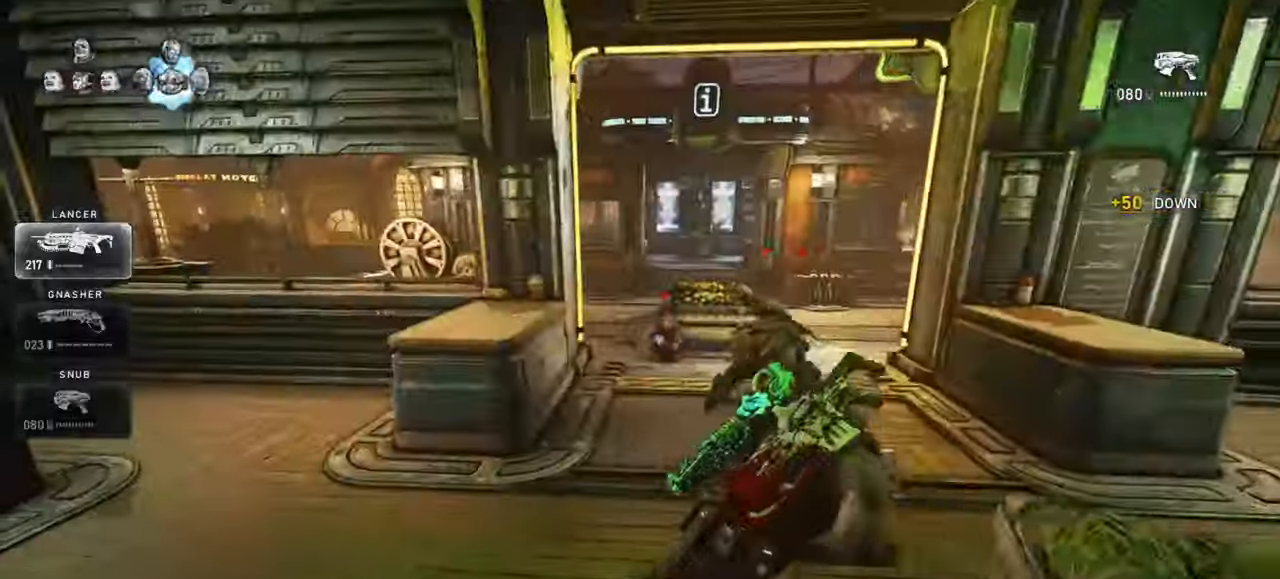
{"keys": ["r", "shift", "space", "w"], "mouse": [], "events": [[283, "a", "down"], [350, "shift", "down"], [467, "a", "up"], [500, "r", "down"]]}
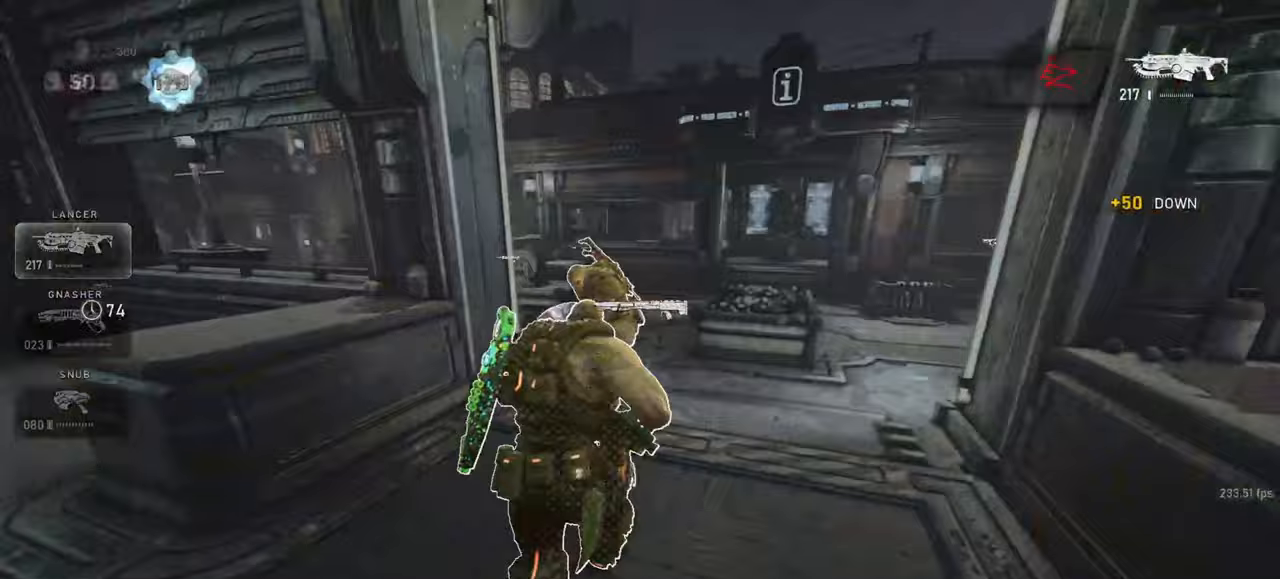
{"keys": ["shift", "space", "w"], "mouse": [], "events": [[17, "shift", "up"], [67, "r", "up"], [367, "shift", "down"]]}
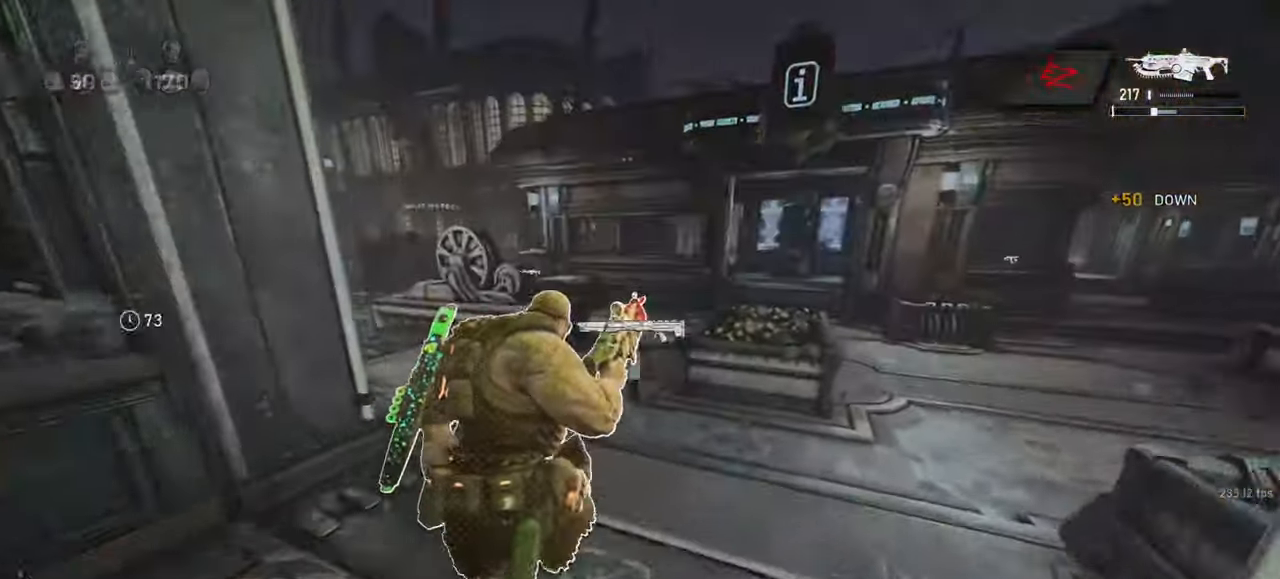
{"keys": ["r", "space", "w"], "mouse": [], "events": [[100, "shift", "up"], [383, "r", "down"]]}
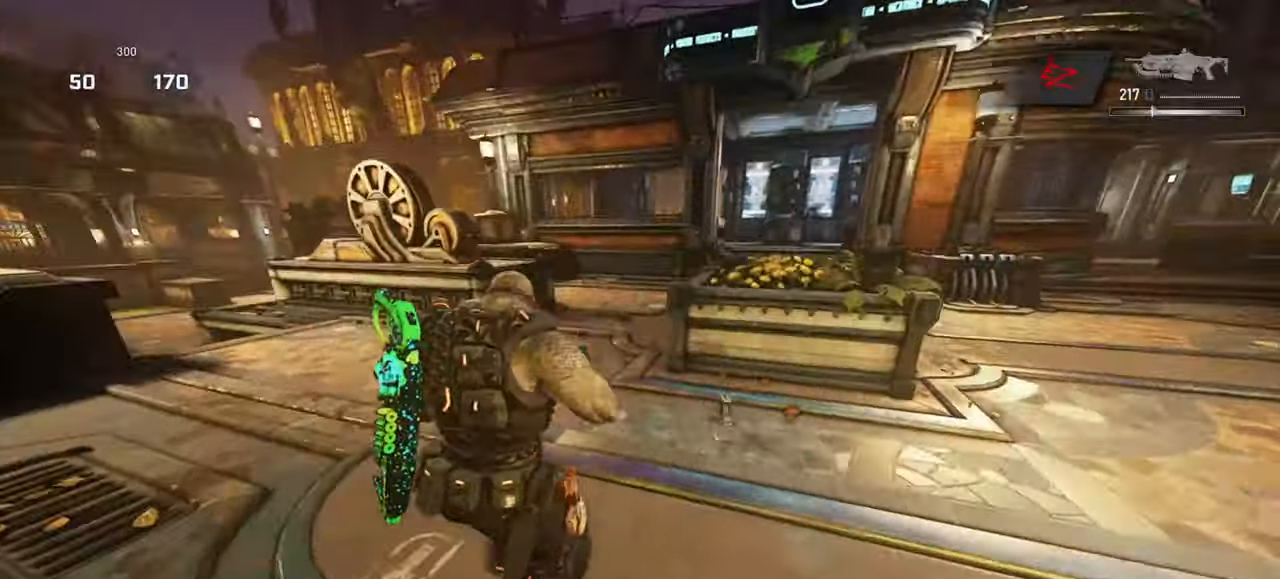
{"keys": ["d", "space", "w"], "mouse": [], "events": [[33, "r", "up"], [217, "a", "down"], [467, "a", "up"], [467, "d", "down"]]}
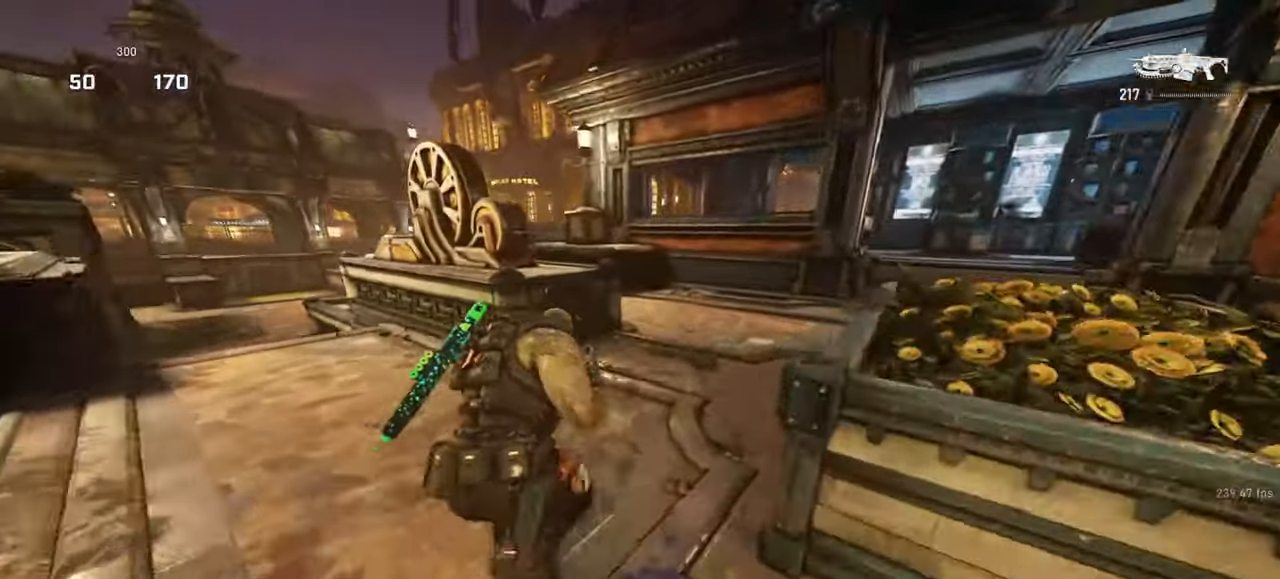
{"keys": ["a", "e"], "mouse": [], "events": [[67, "space", "up"], [217, "d", "up"], [333, "a", "down"], [400, "e", "down"], [500, "w", "up"]]}
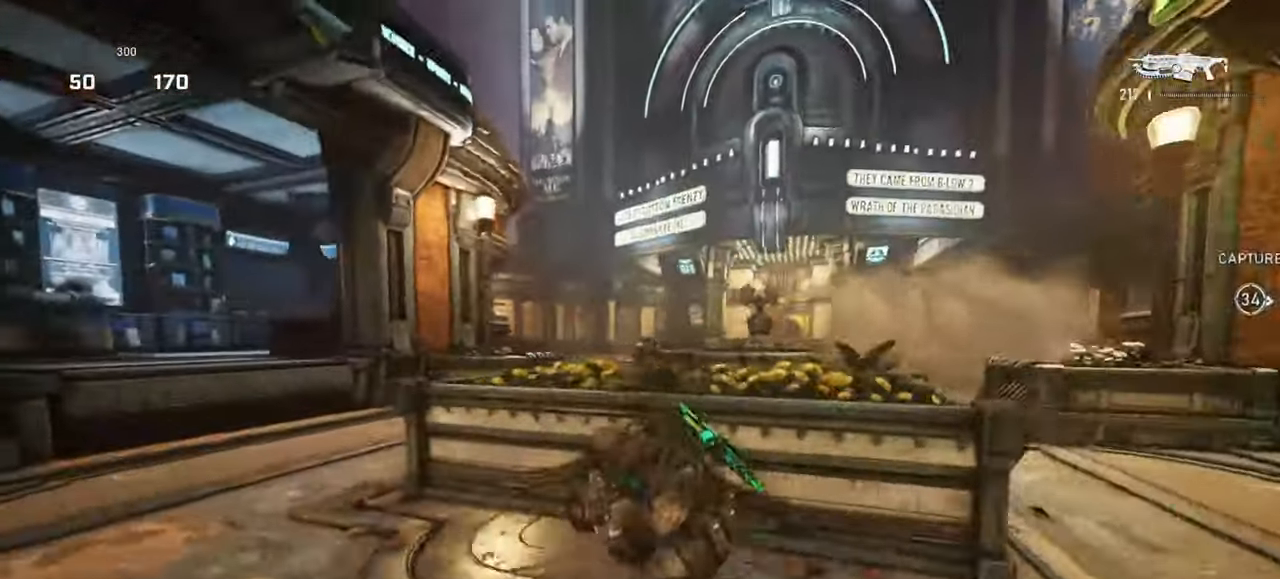
{"keys": ["q"], "mouse": ["right"], "events": [[83, "a", "up"], [83, "d", "down"], [300, "d", "up"], [433, "mouse_right", "down"], [483, "e", "up"], [500, "q", "down"]]}
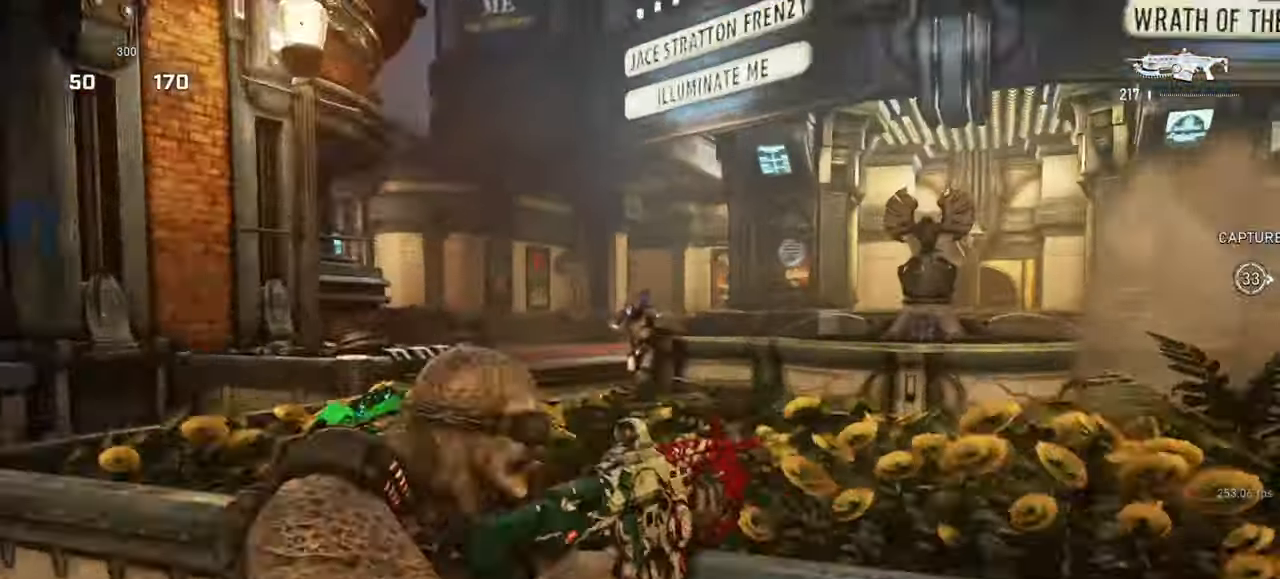
{"keys": ["q"], "mouse": ["left", "right"], "events": [[17, "mouse_left", "down"], [67, "q", "up"], [150, "q", "down"], [217, "q", "up"], [300, "q", "down"], [383, "q", "up"], [450, "q", "down"]]}
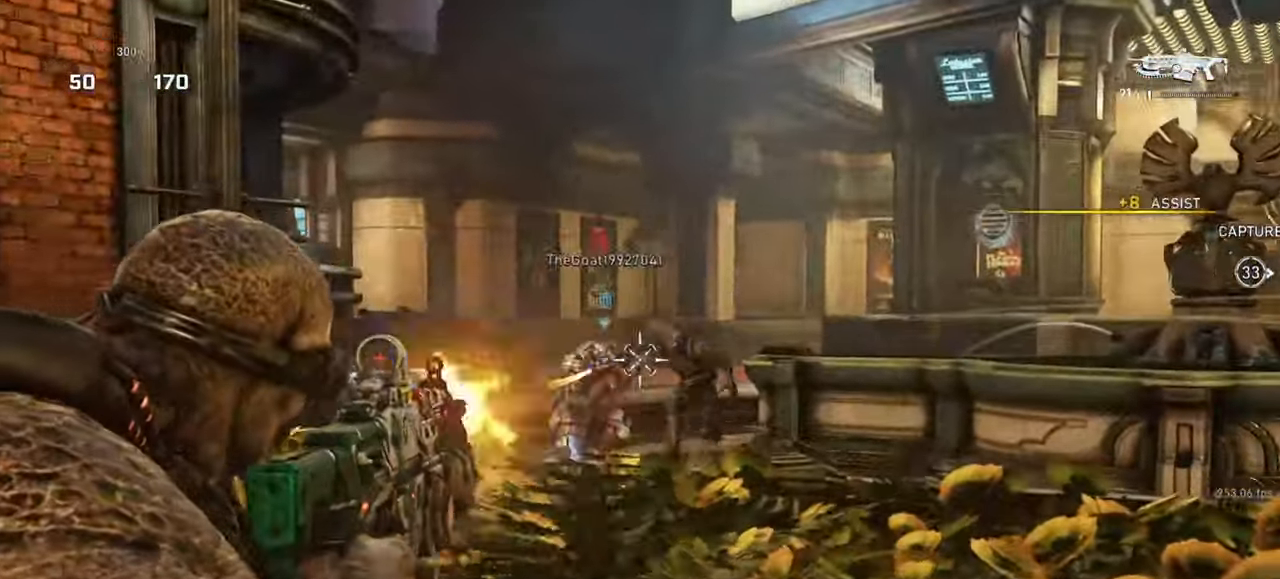
{"keys": [], "mouse": ["left", "right"], "events": [[33, "q", "up"], [117, "q", "down"], [183, "q", "up"], [267, "q", "down"], [333, "q", "up"], [417, "q", "down"], [483, "q", "up"]]}
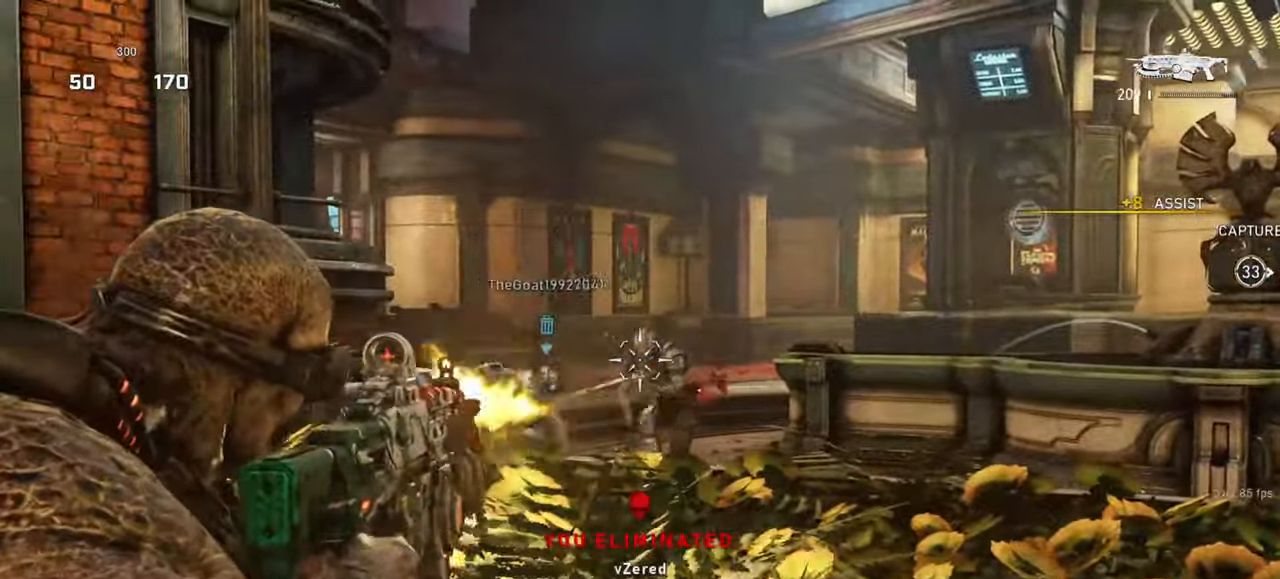
{"keys": [], "mouse": ["left", "right"], "events": [[67, "q", "down"], [133, "q", "up"]]}
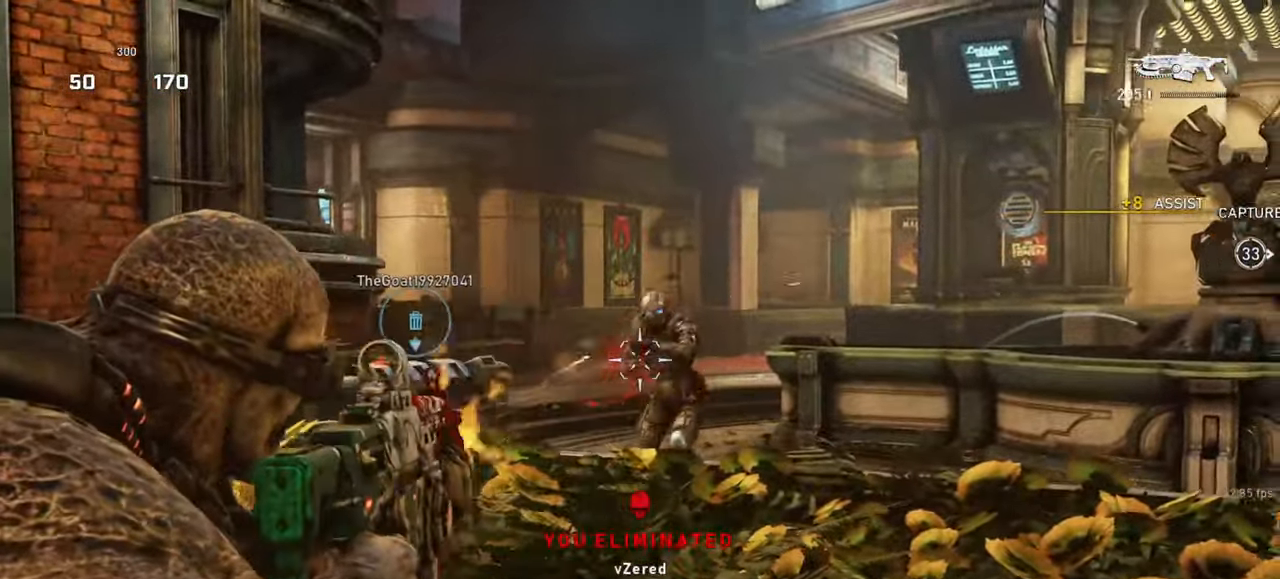
{"keys": [], "mouse": ["left", "right"], "events": []}
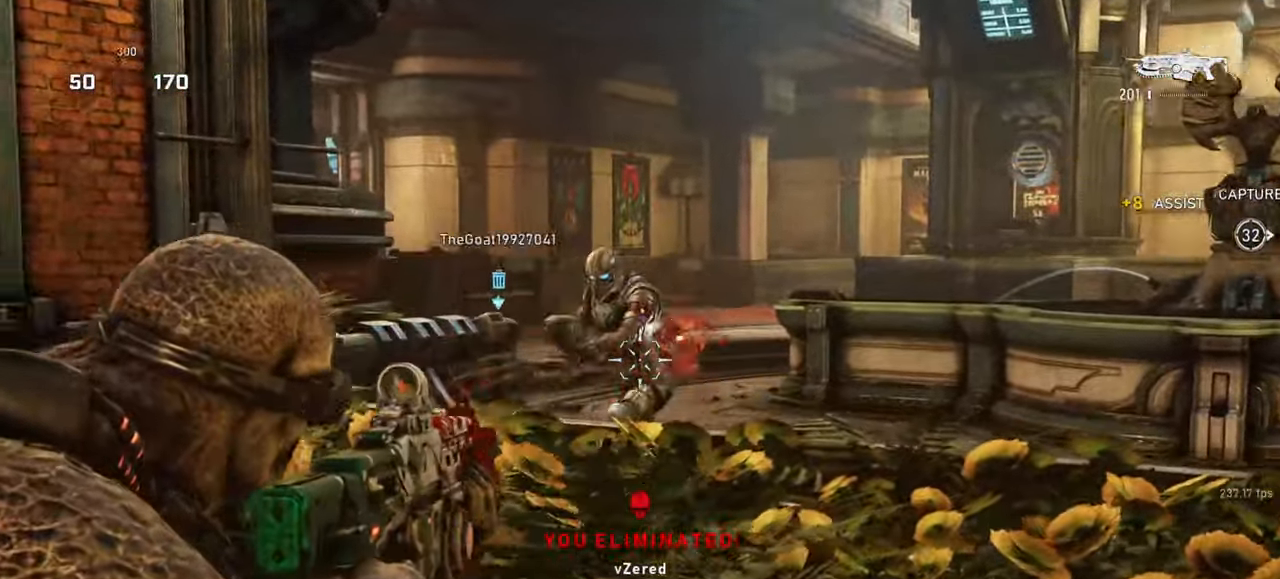
{"keys": [], "mouse": ["left", "right"], "events": []}
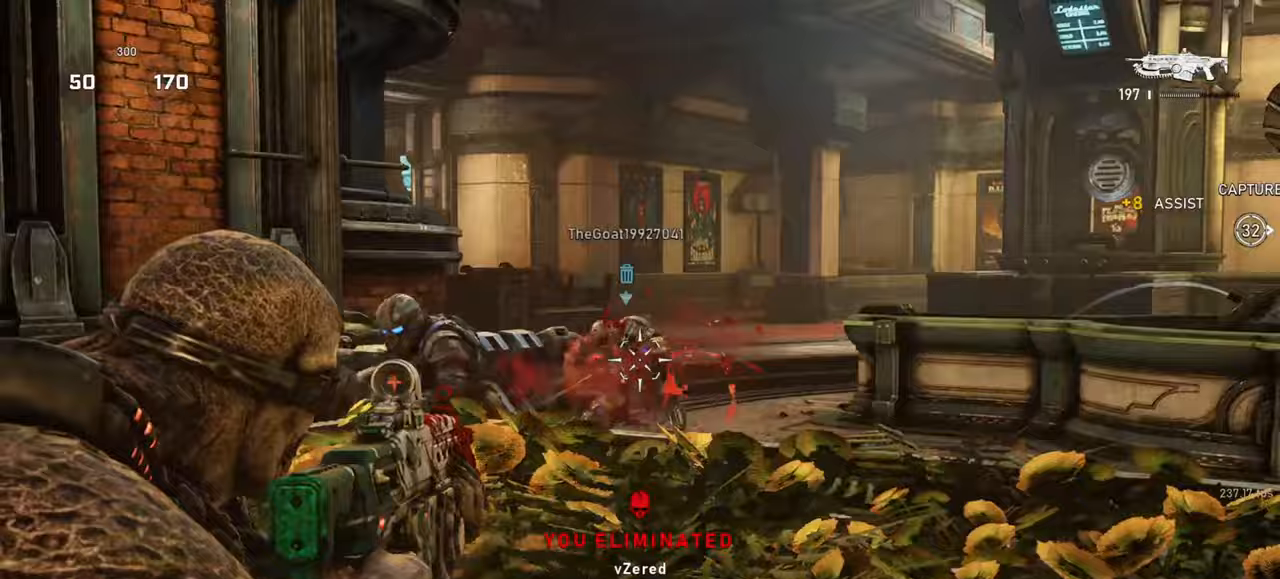
{"keys": ["d"], "mouse": ["left", "right"], "events": [[283, "d", "down"]]}
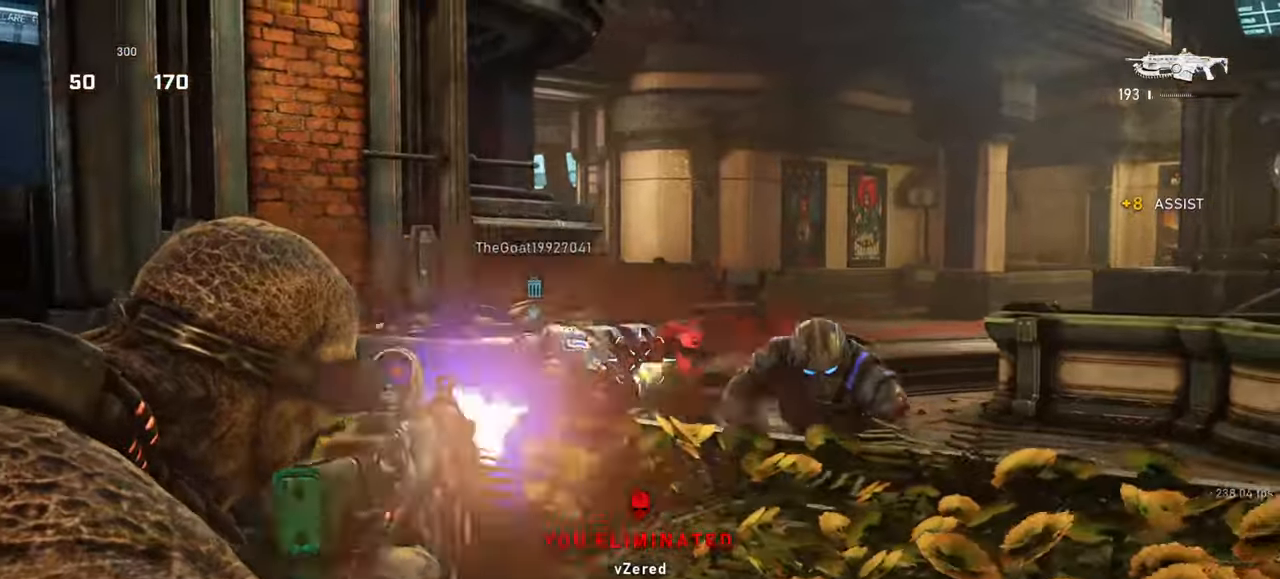
{"keys": ["d"], "mouse": [], "events": [[267, "mouse_left", "up"], [300, "mouse_right", "up"]]}
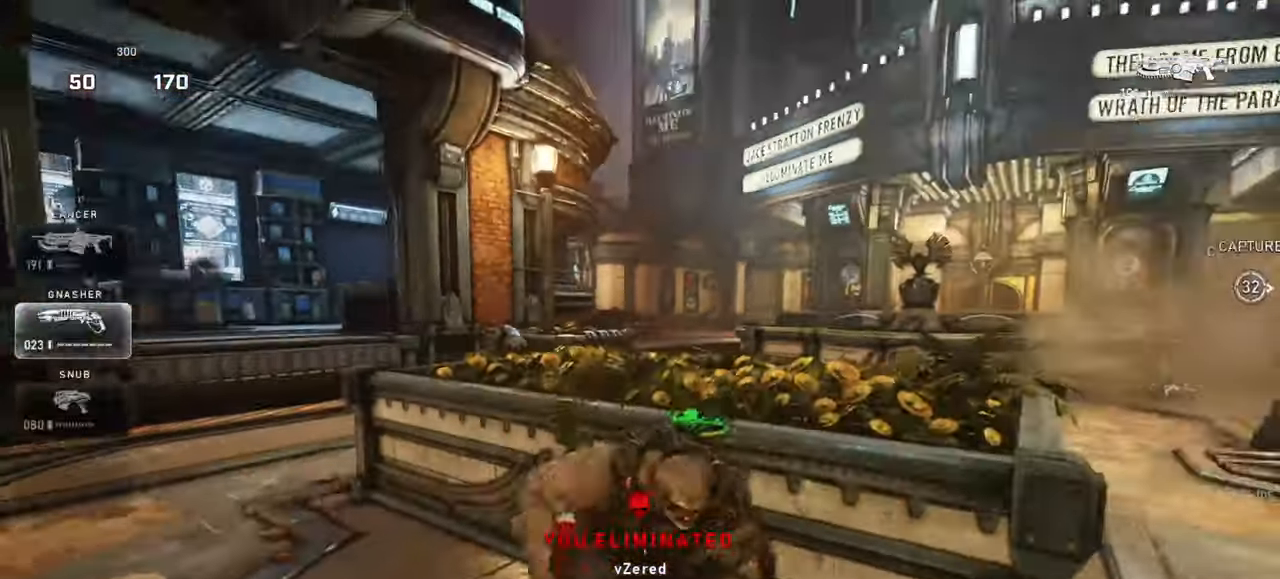
{"keys": ["d", "space", "w"], "mouse": [], "events": [[150, "w", "down"], [233, "space", "down"], [300, "d", "up"], [467, "d", "down"]]}
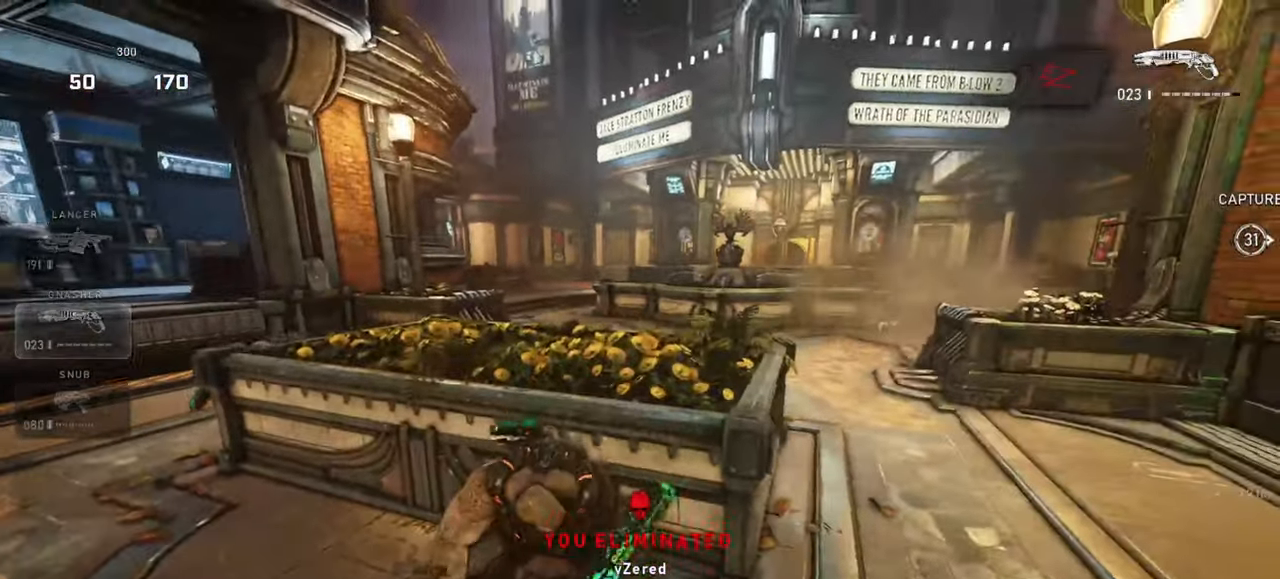
{"keys": ["a"], "mouse": [], "events": [[67, "d", "up"], [83, "space", "up"], [133, "w", "up"], [200, "s", "down"], [283, "a", "down"], [333, "s", "up"]]}
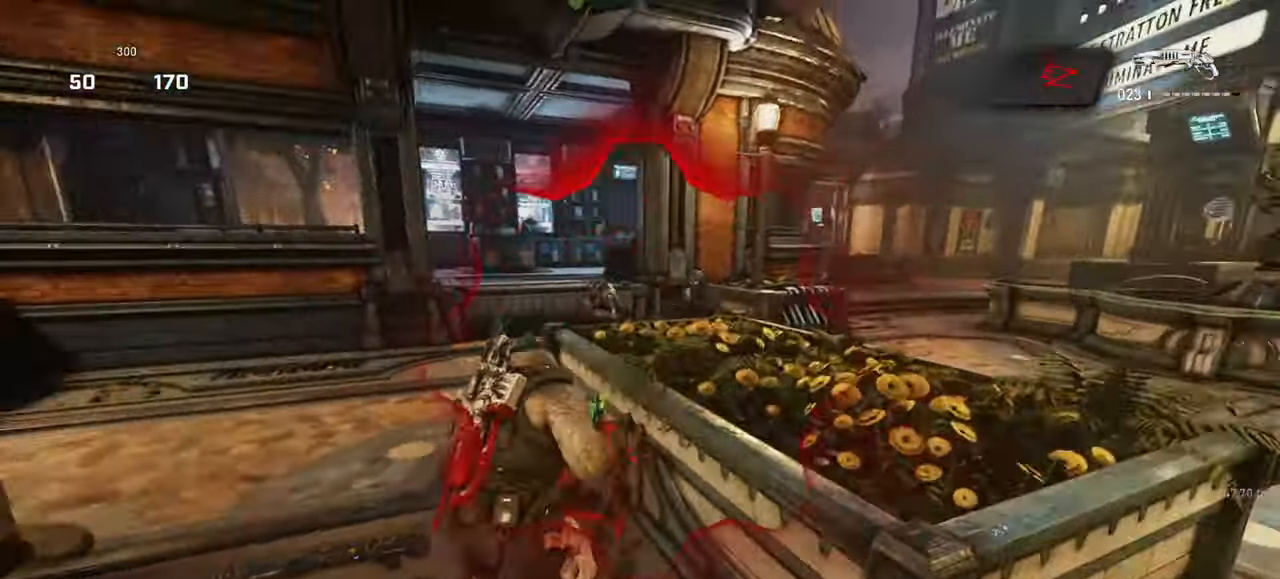
{"keys": ["d"], "mouse": [], "events": [[83, "d", "down"], [100, "mouse_right", "down"], [117, "mouse_left", "down"], [133, "a", "up"], [150, "space", "down"], [217, "space", "up"], [267, "mouse_left", "up"], [300, "mouse_right", "up"], [317, "space", "down"], [433, "space", "up"]]}